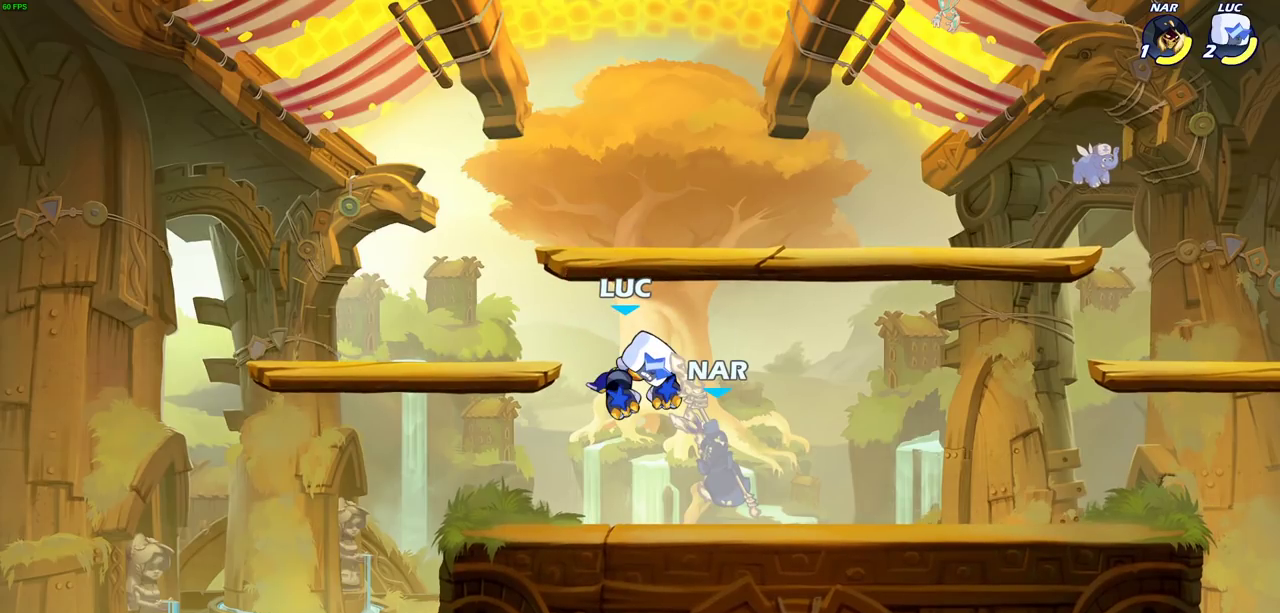
Gameplay with a controller (PlayStation layout); each line is a JSON object with the inputs held at the frame after it (dt_ms = milliseconds from this image to that frame). "events" lists button and stick changes between this image and that frame as [ms after this image, input, new state], when the widget could be followed in between.
{"dt_ms": 500, "buttons": [], "left_stick": "center", "right_stick": "center", "events": []}
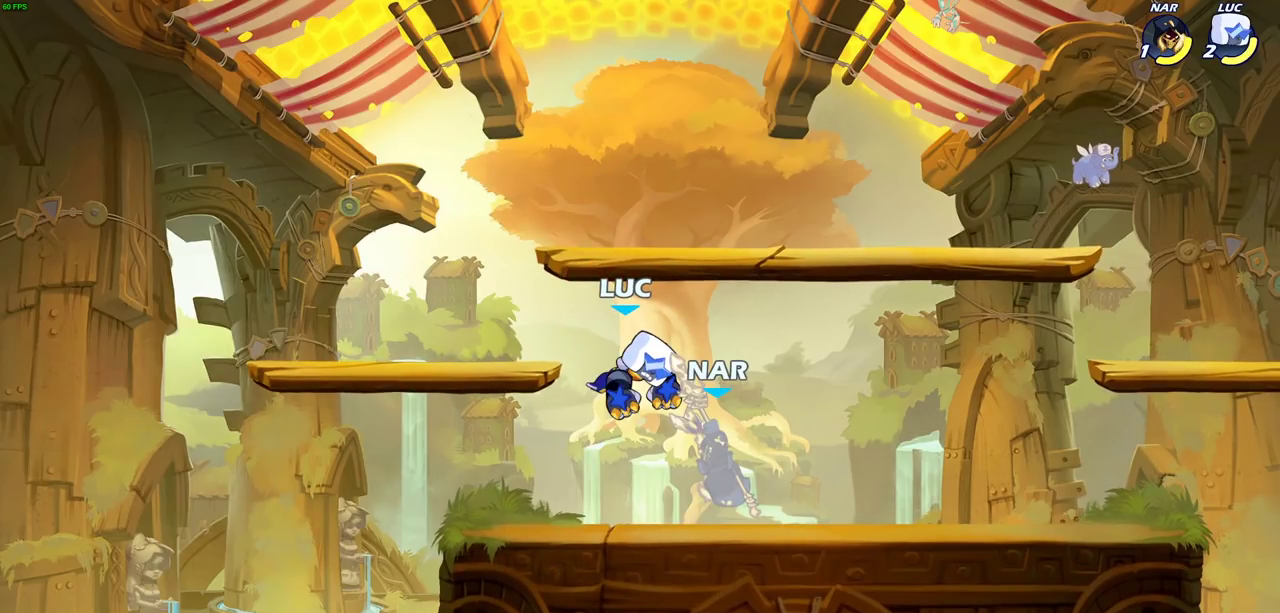
{"dt_ms": 500, "buttons": [], "left_stick": "center", "right_stick": "center", "events": []}
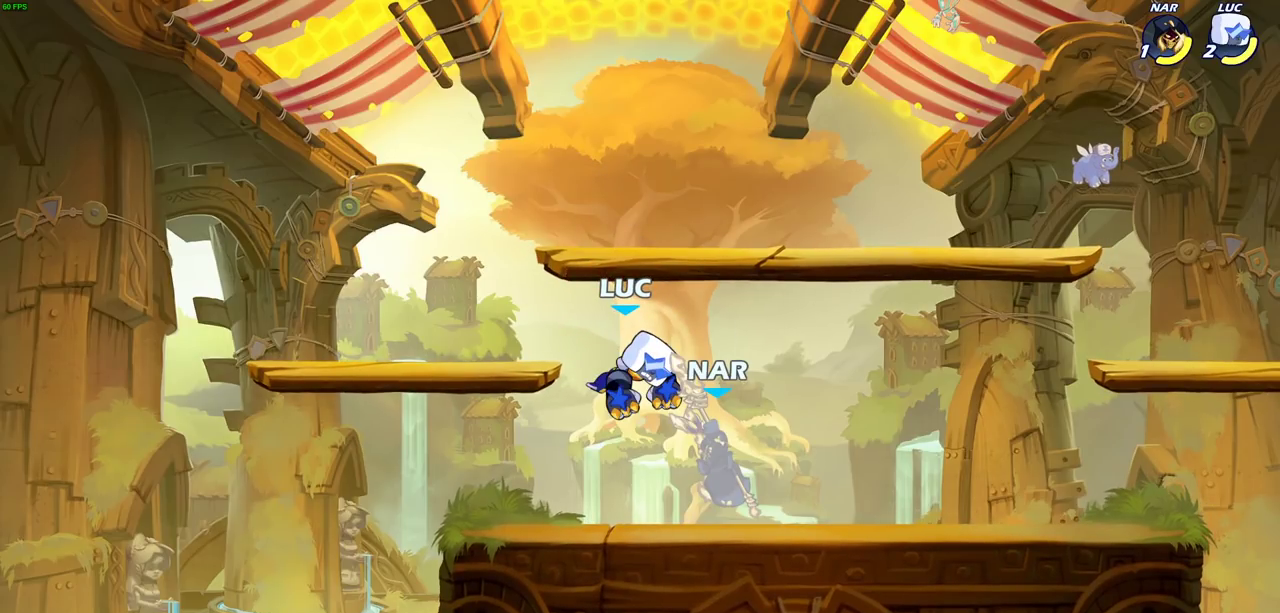
{"dt_ms": 500, "buttons": [], "left_stick": "center", "right_stick": "left", "events": [[83, "right_stick", "left"]]}
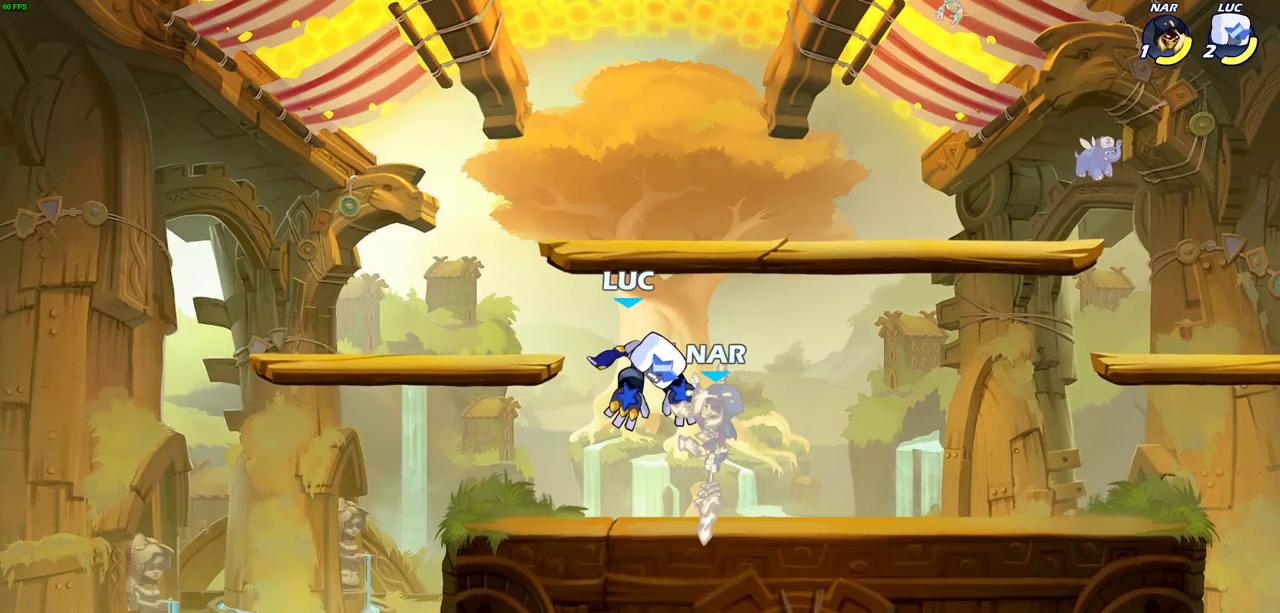
{"dt_ms": 400, "buttons": [], "left_stick": "center", "right_stick": "left", "events": []}
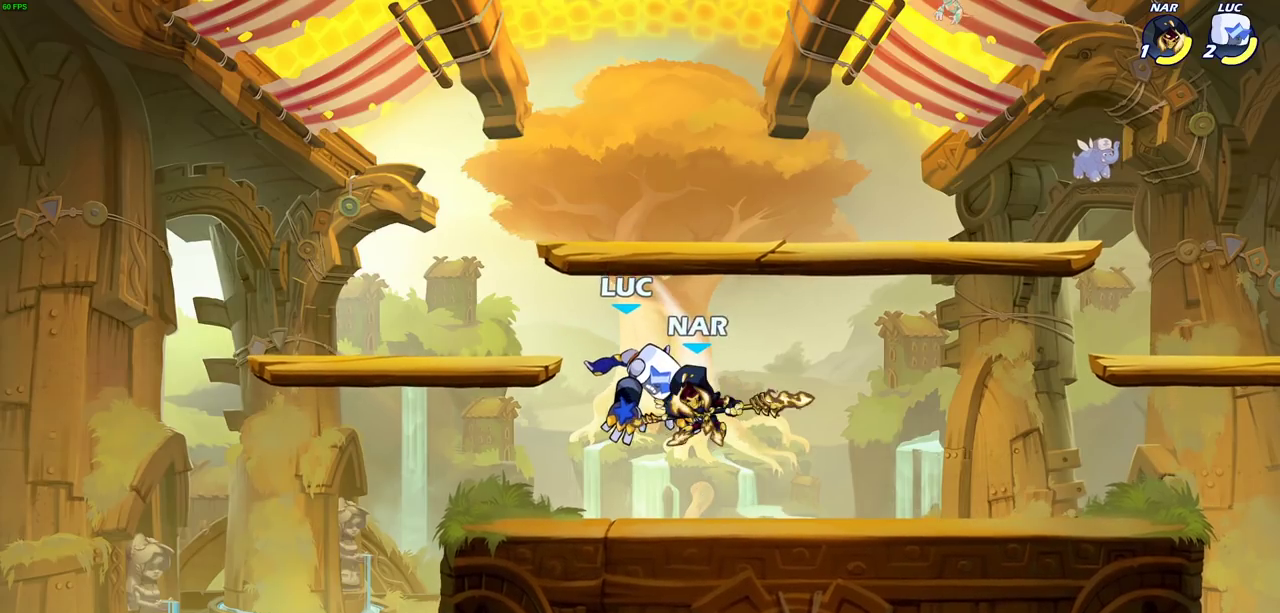
{"dt_ms": 800, "buttons": [], "left_stick": "center", "right_stick": "left", "events": []}
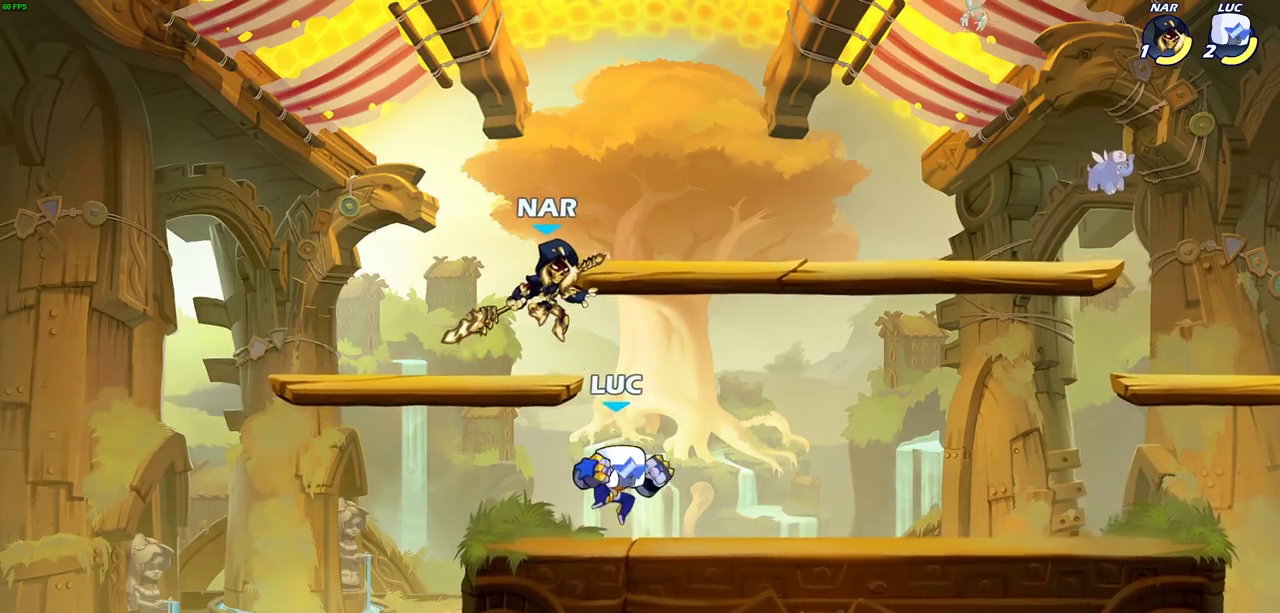
{"dt_ms": 300, "buttons": [], "left_stick": "center", "right_stick": "left", "events": []}
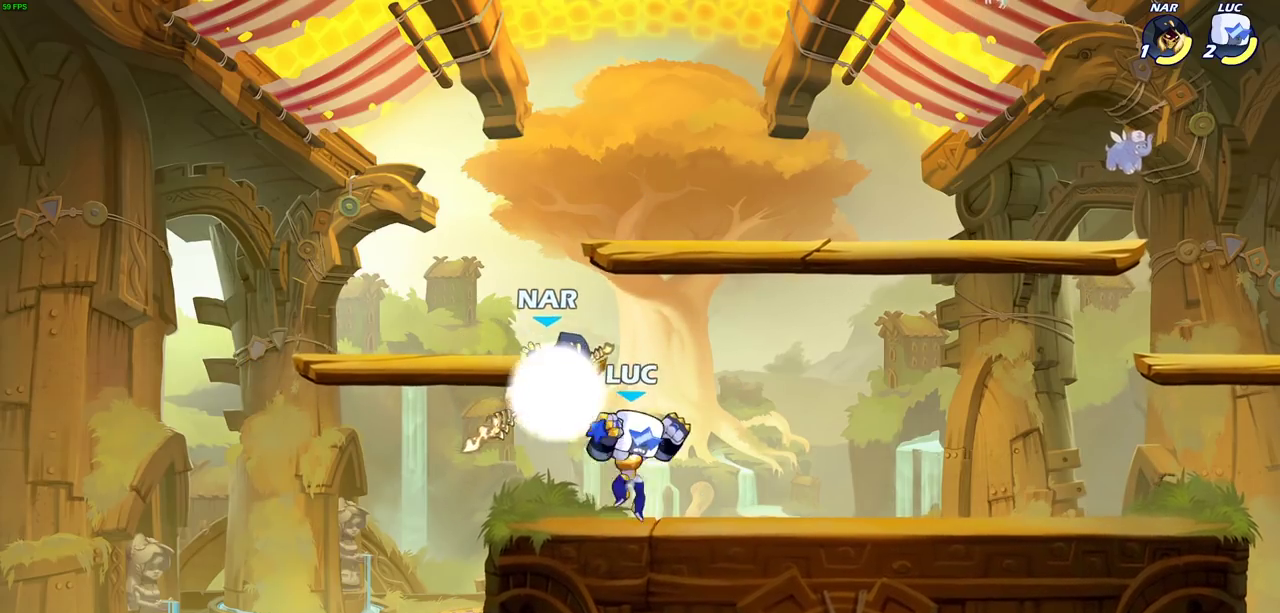
{"dt_ms": 300, "buttons": [], "left_stick": "center", "right_stick": "left", "events": []}
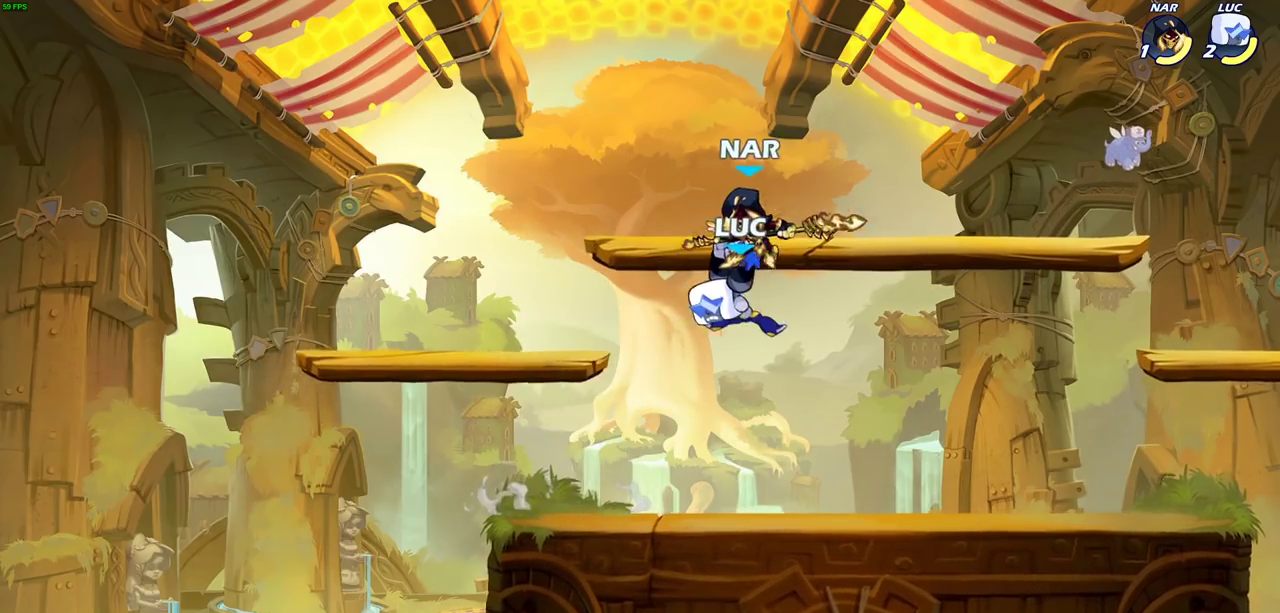
{"dt_ms": 700, "buttons": [], "left_stick": "center", "right_stick": "right", "events": [[150, "right_stick", "center"], [300, "right_stick", "right"]]}
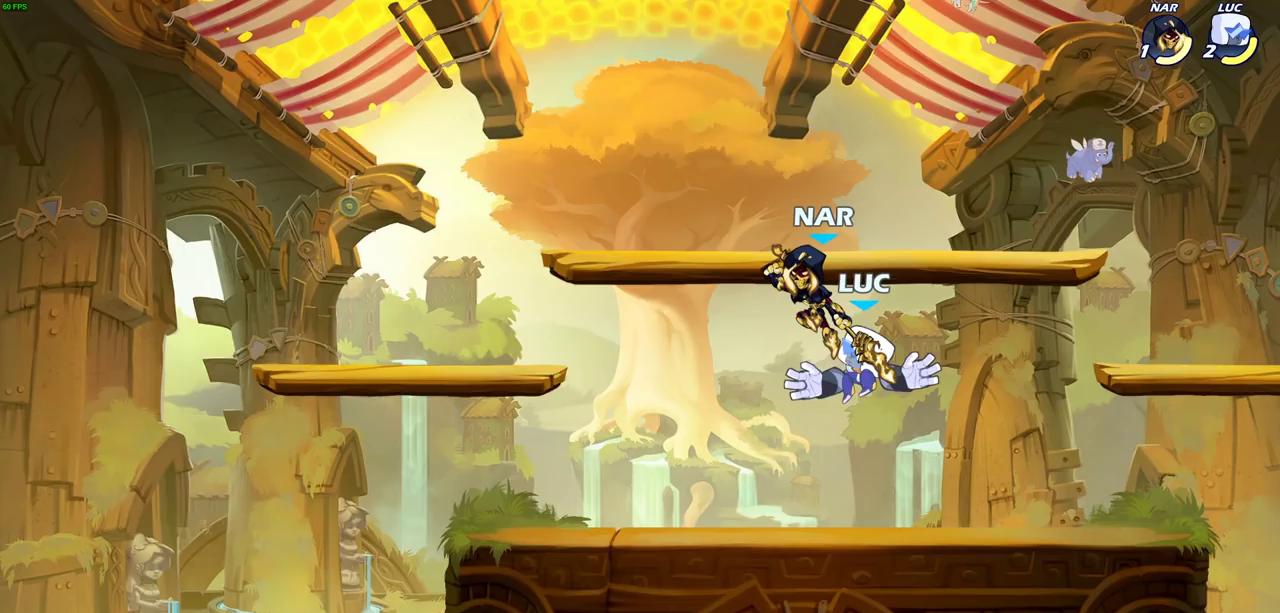
{"dt_ms": 500, "buttons": [], "left_stick": "center", "right_stick": "right", "events": []}
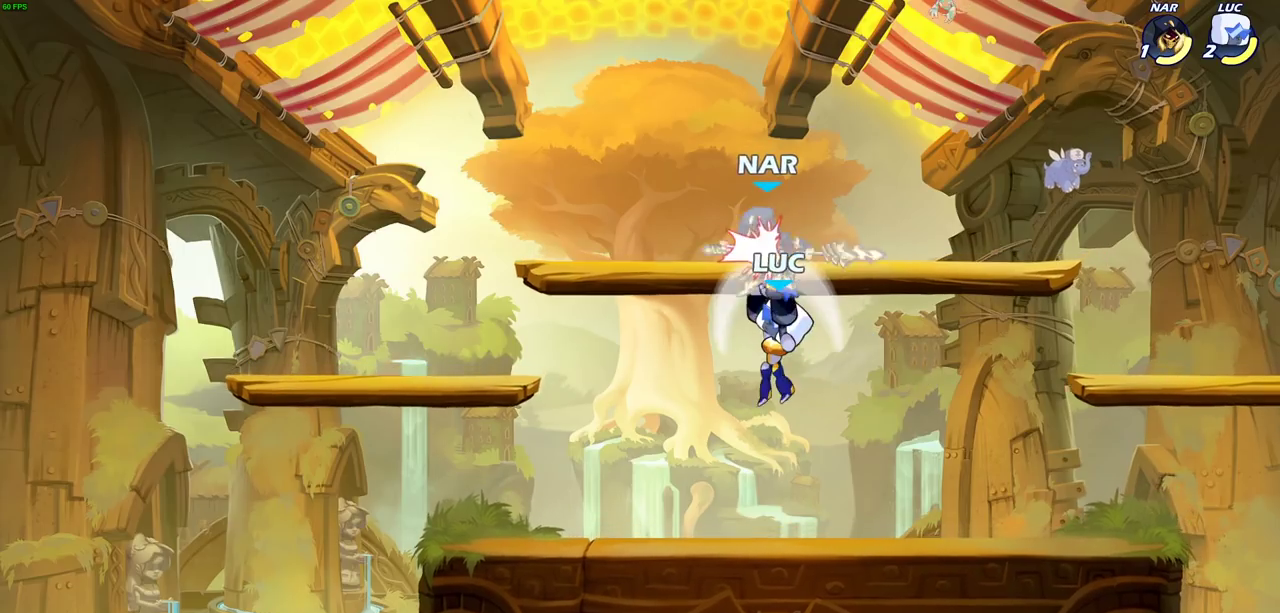
{"dt_ms": 500, "buttons": [], "left_stick": "center", "right_stick": "right", "events": []}
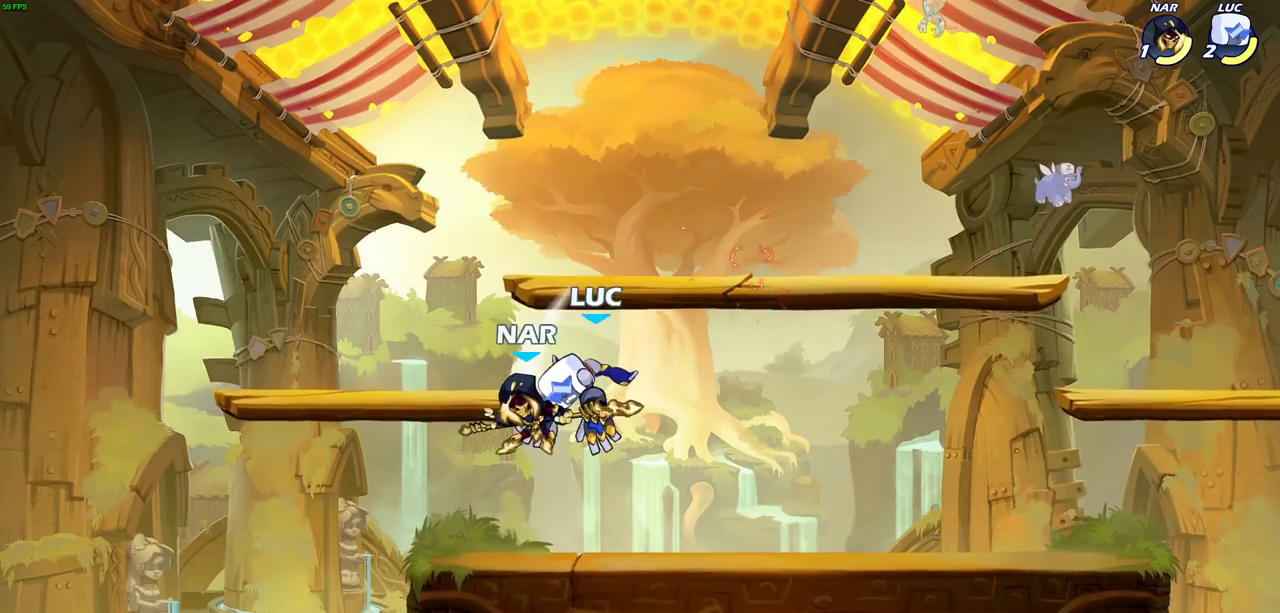
{"dt_ms": 500, "buttons": [], "left_stick": "center", "right_stick": "center", "events": [[183, "right_stick", "center"]]}
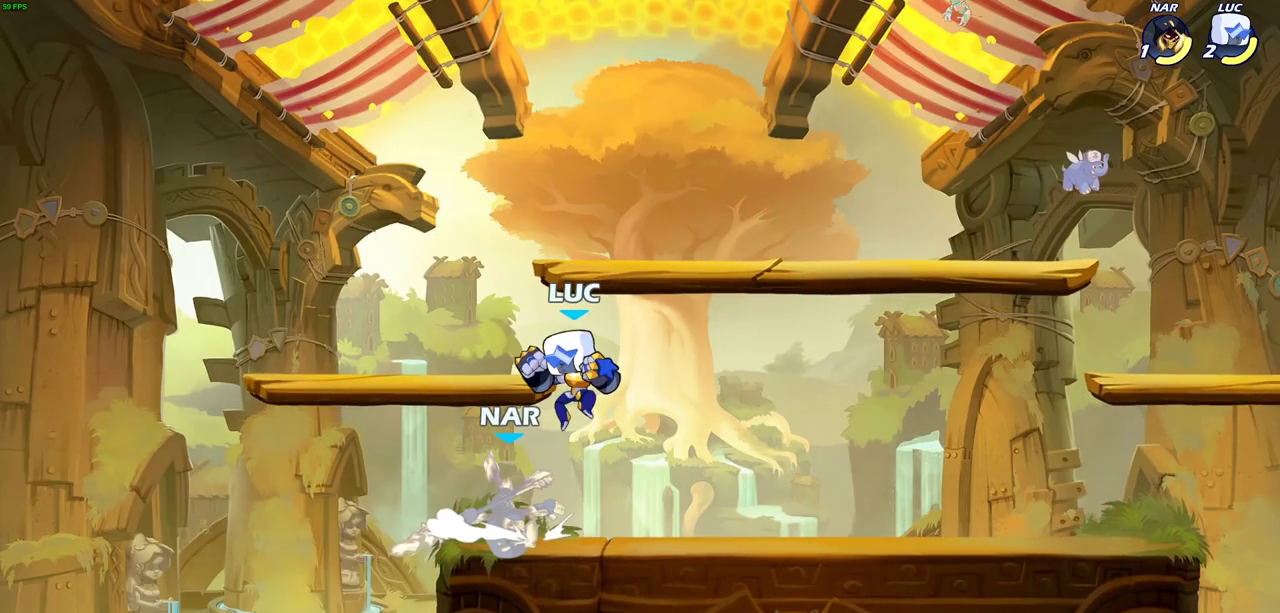
{"dt_ms": 500, "buttons": [], "left_stick": "center", "right_stick": "center", "events": []}
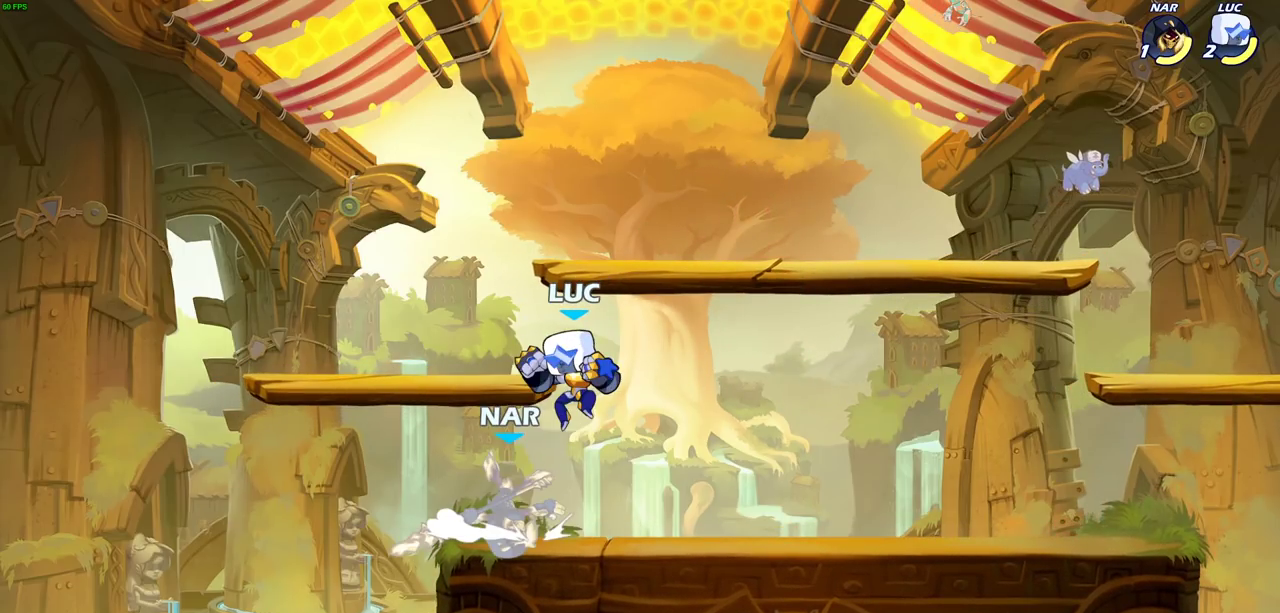
{"dt_ms": 500, "buttons": [], "left_stick": "center", "right_stick": "center", "events": []}
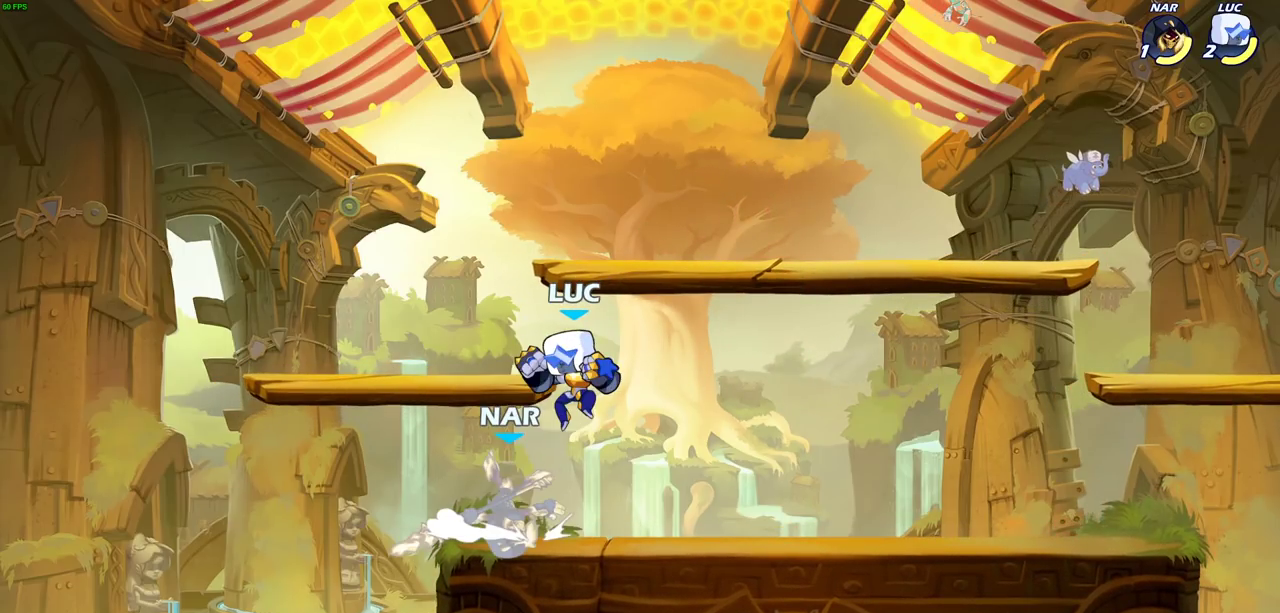
{"dt_ms": 400, "buttons": [], "left_stick": "center", "right_stick": "right", "events": [[250, "right_stick", "right"]]}
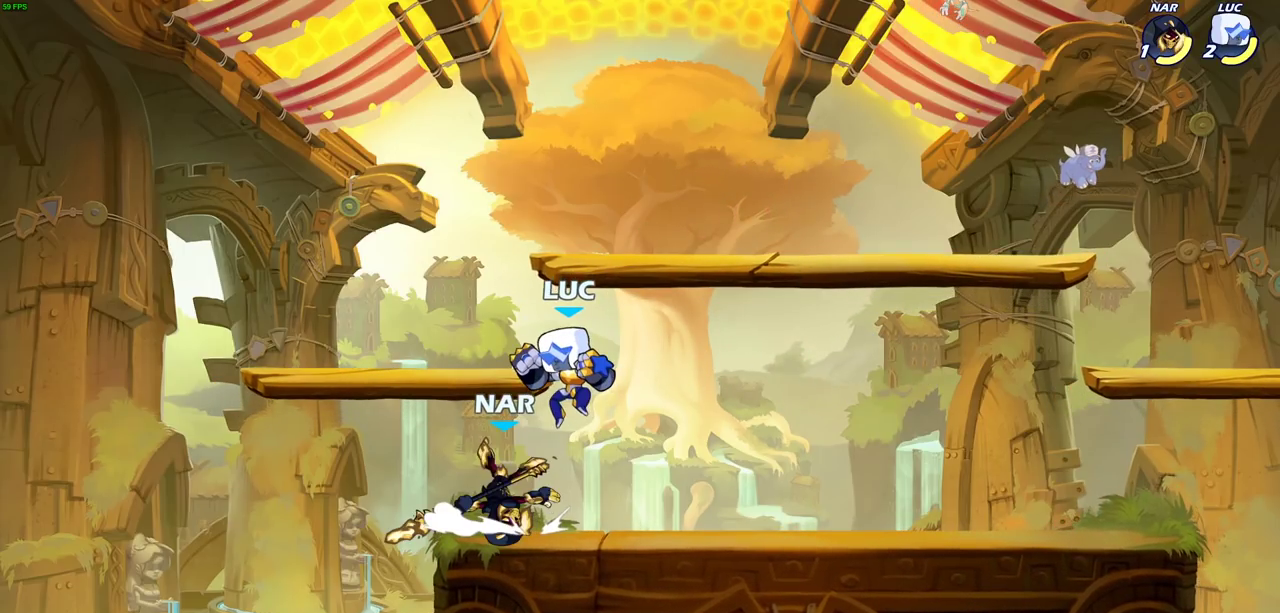
{"dt_ms": 600, "buttons": [], "left_stick": "center", "right_stick": "right", "events": []}
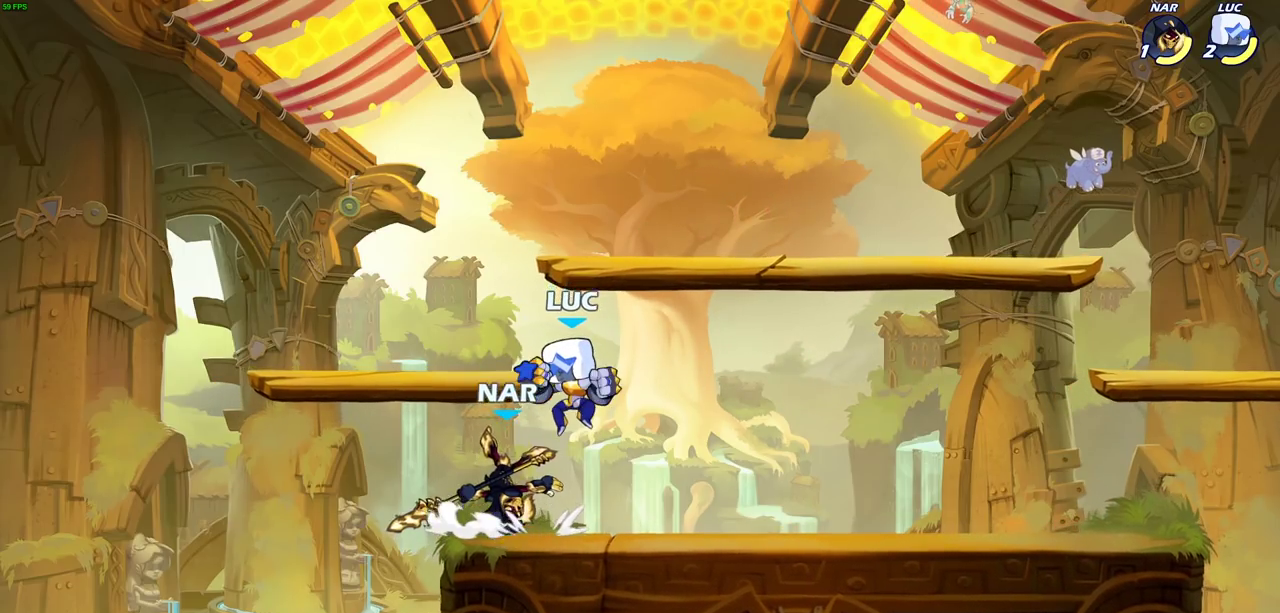
{"dt_ms": 500, "buttons": [], "left_stick": "center", "right_stick": "right", "events": []}
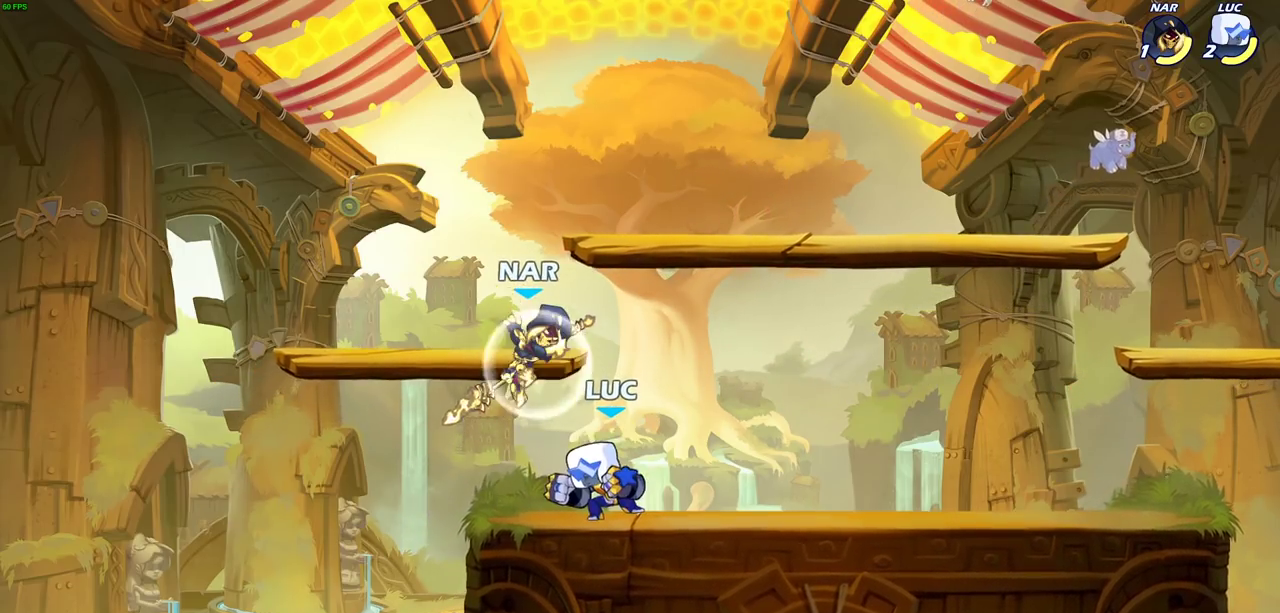
{"dt_ms": 500, "buttons": [], "left_stick": "center", "right_stick": "center", "events": [[200, "right_stick", "center"]]}
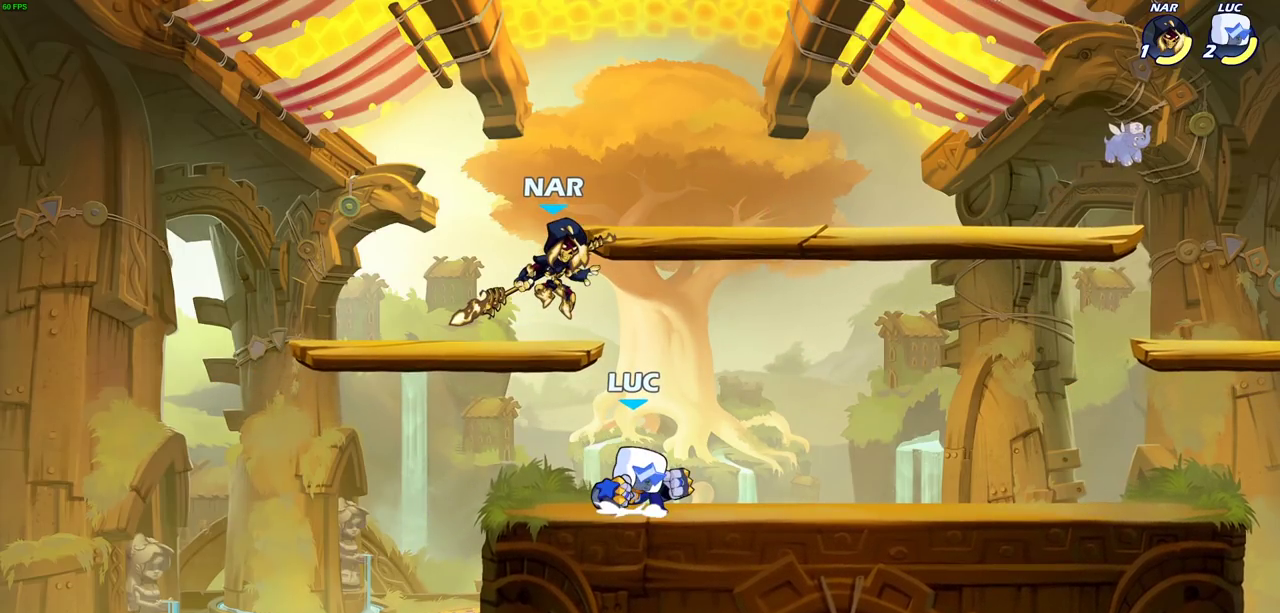
{"dt_ms": 500, "buttons": [], "left_stick": "center", "right_stick": "center", "events": []}
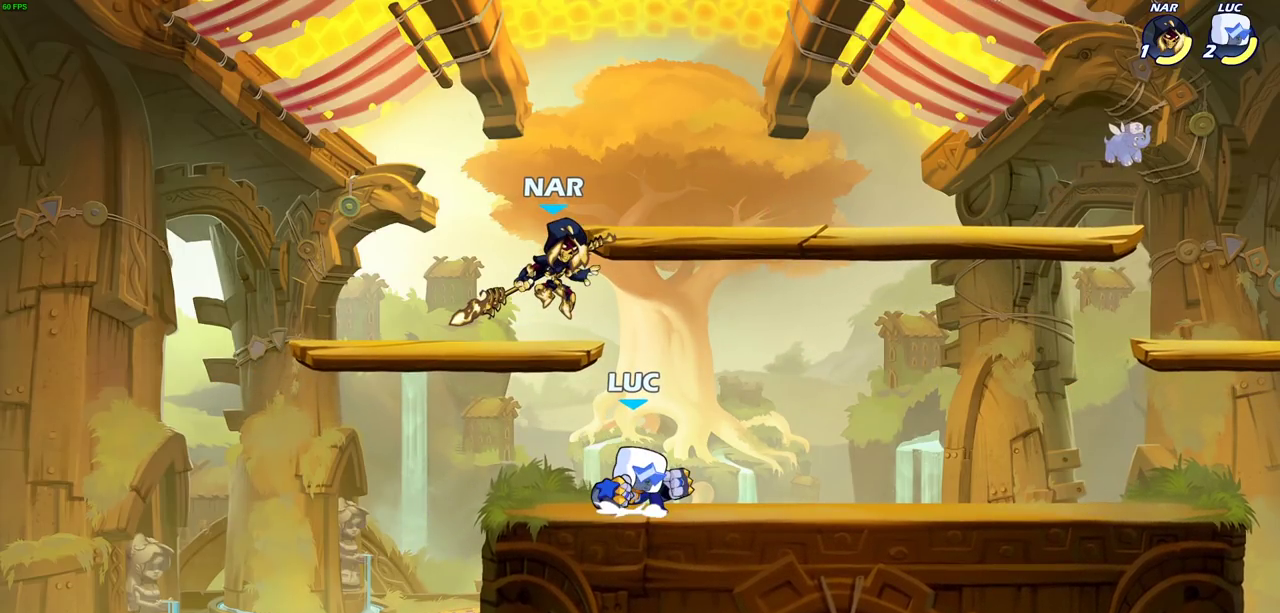
{"dt_ms": 500, "buttons": [], "left_stick": "center", "right_stick": "center", "events": []}
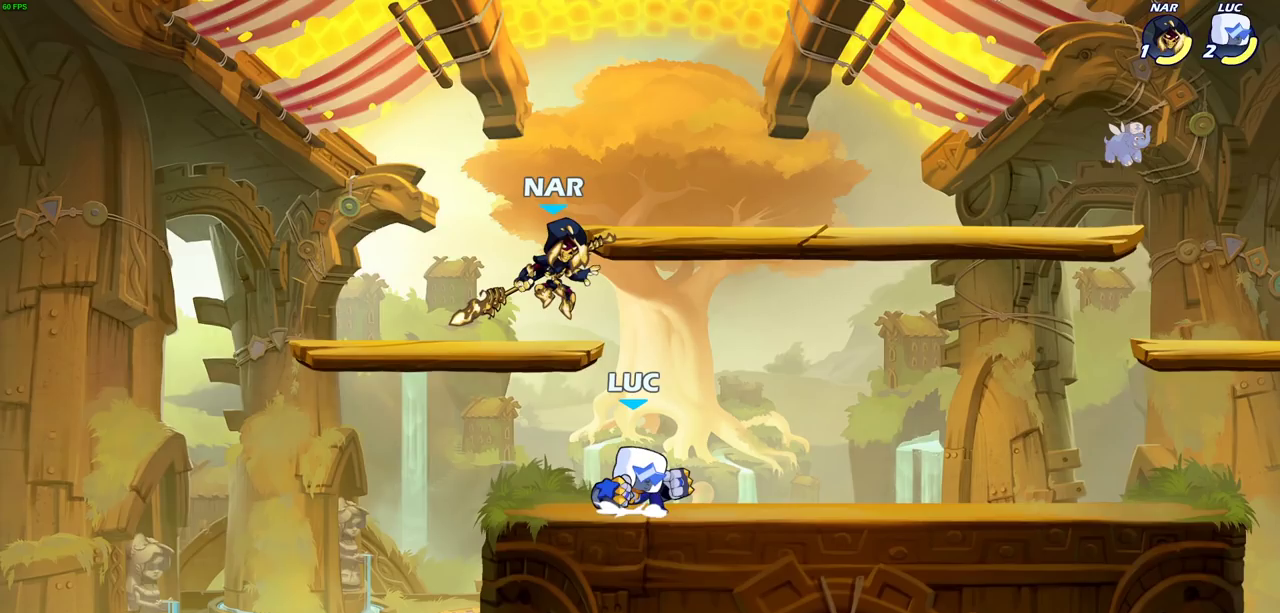
{"dt_ms": 500, "buttons": [], "left_stick": "center", "right_stick": "center", "events": []}
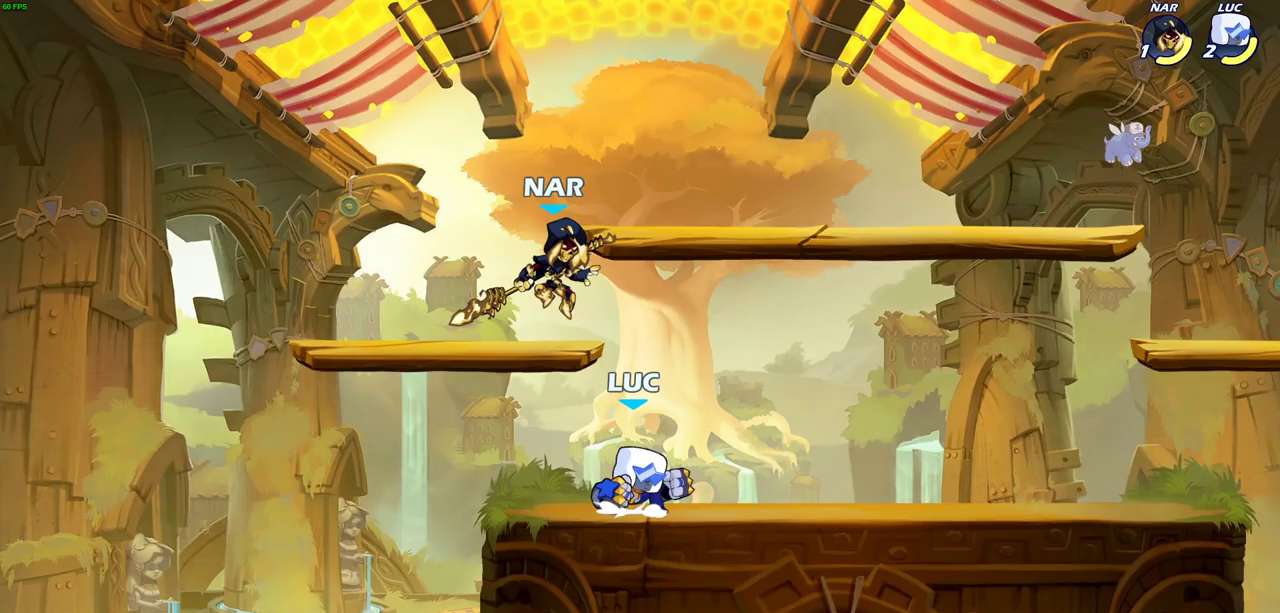
{"dt_ms": 500, "buttons": [], "left_stick": "center", "right_stick": "center", "events": []}
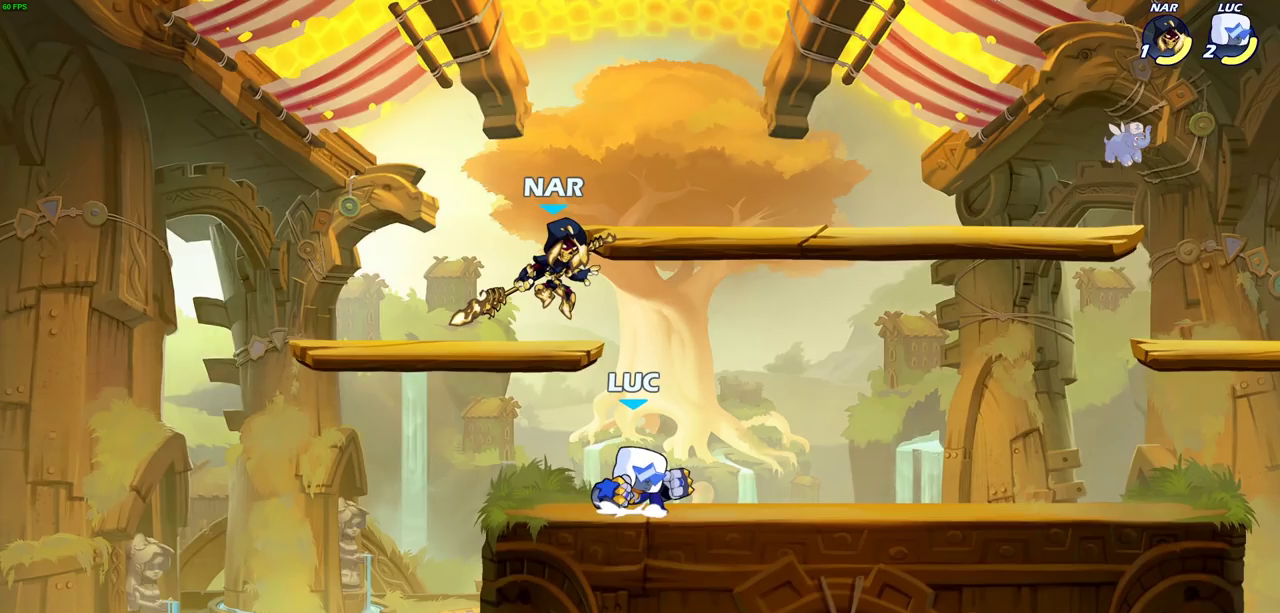
{"dt_ms": 500, "buttons": [], "left_stick": "center", "right_stick": "right", "events": [[350, "right_stick", "right"]]}
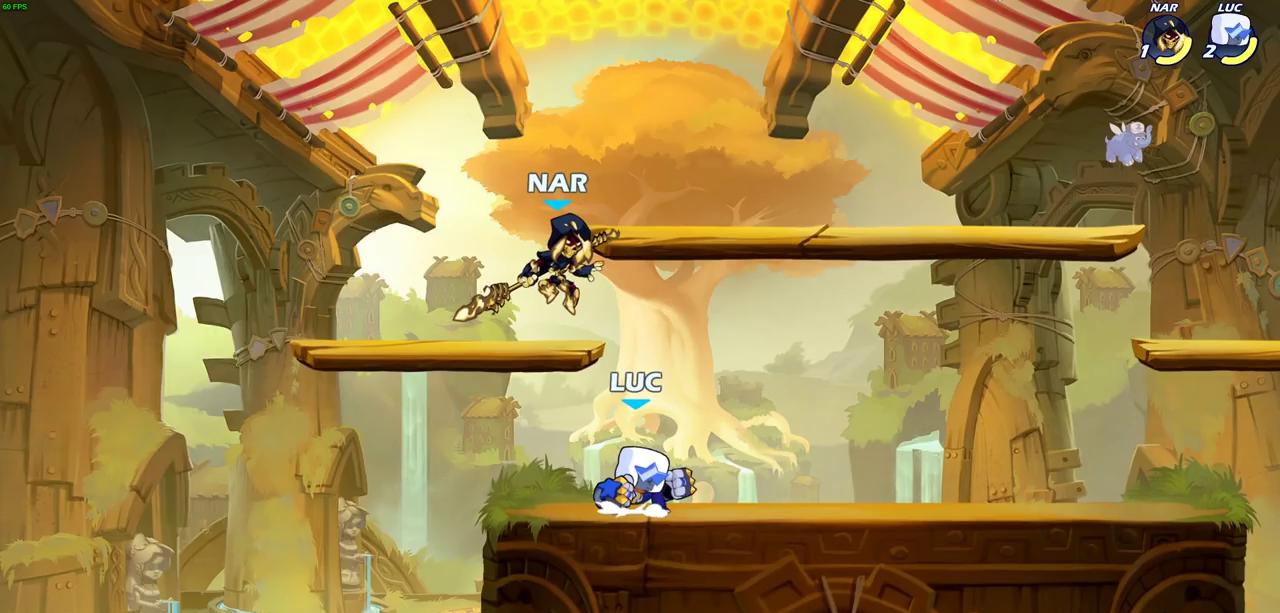
{"dt_ms": 500, "buttons": [], "left_stick": "center", "right_stick": "right", "events": []}
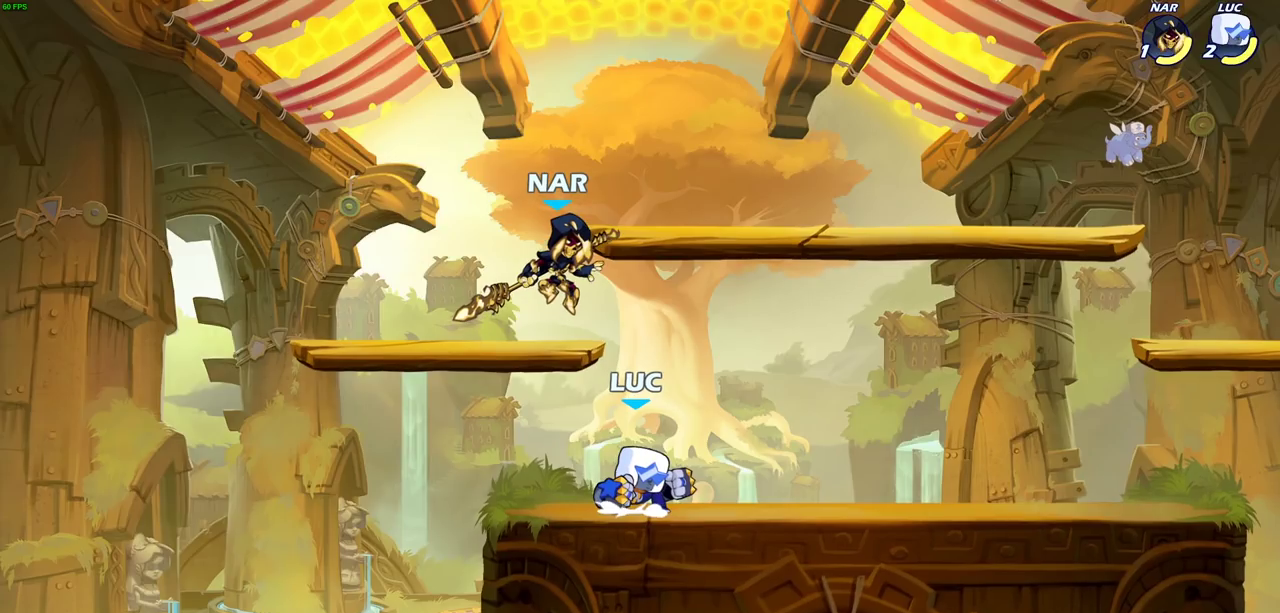
{"dt_ms": 400, "buttons": [], "left_stick": "center", "right_stick": "right", "events": []}
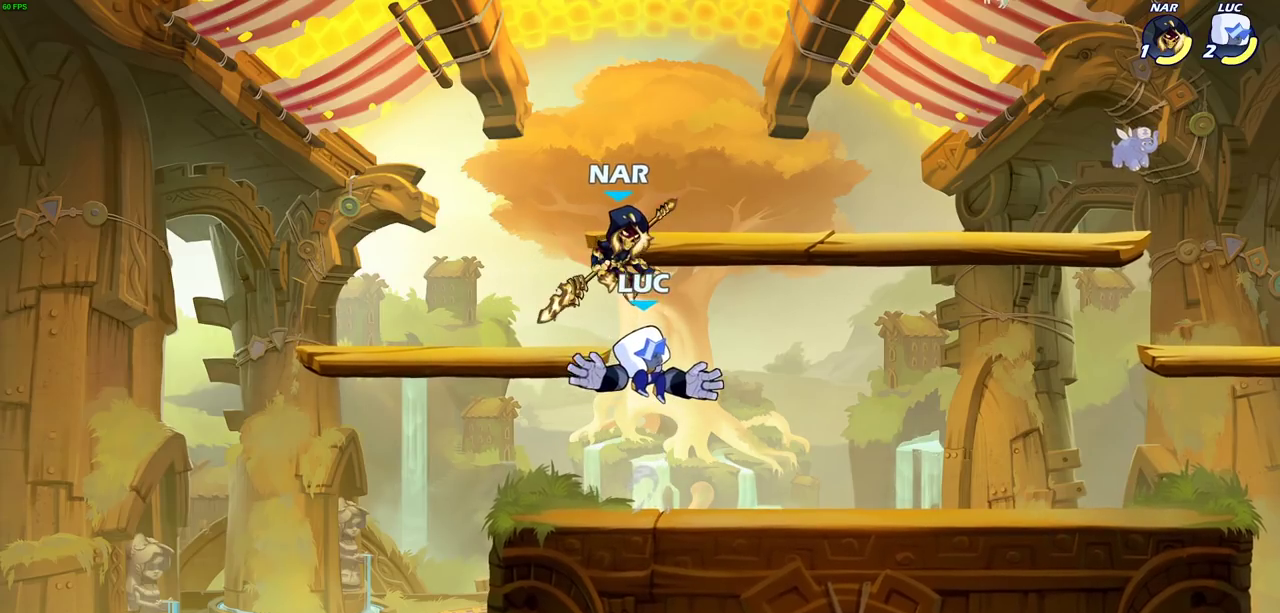
{"dt_ms": 600, "buttons": [], "left_stick": "center", "right_stick": "center", "events": [[83, "right_stick", "center"]]}
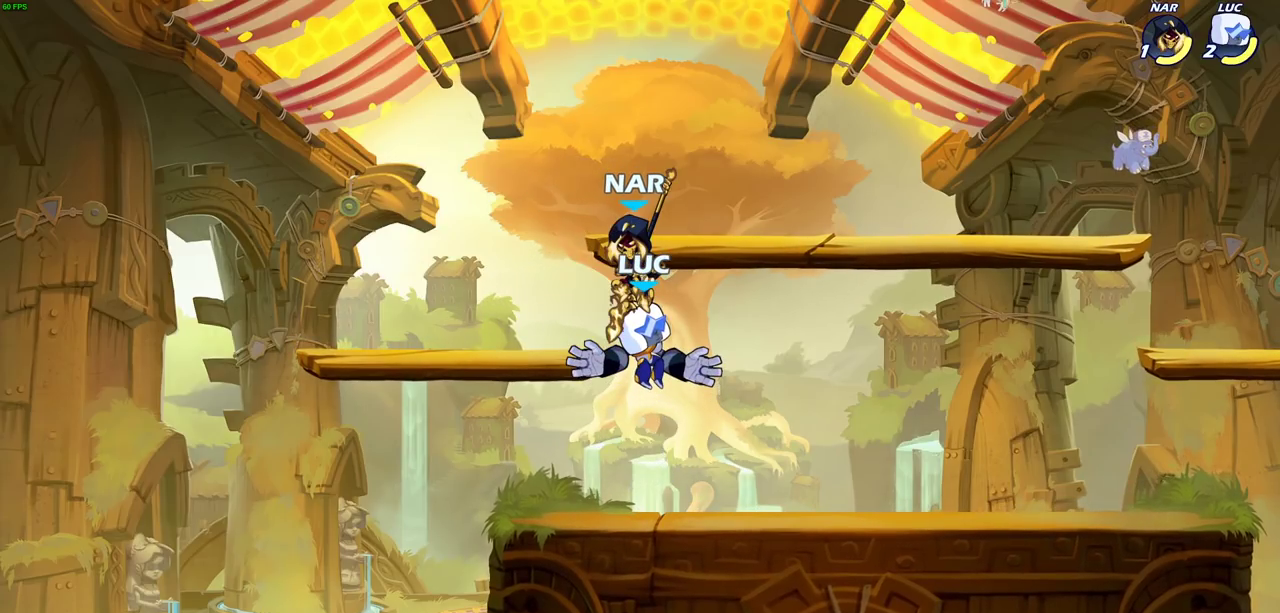
{"dt_ms": 500, "buttons": [], "left_stick": "center", "right_stick": "right", "events": [[67, "right_stick", "right"]]}
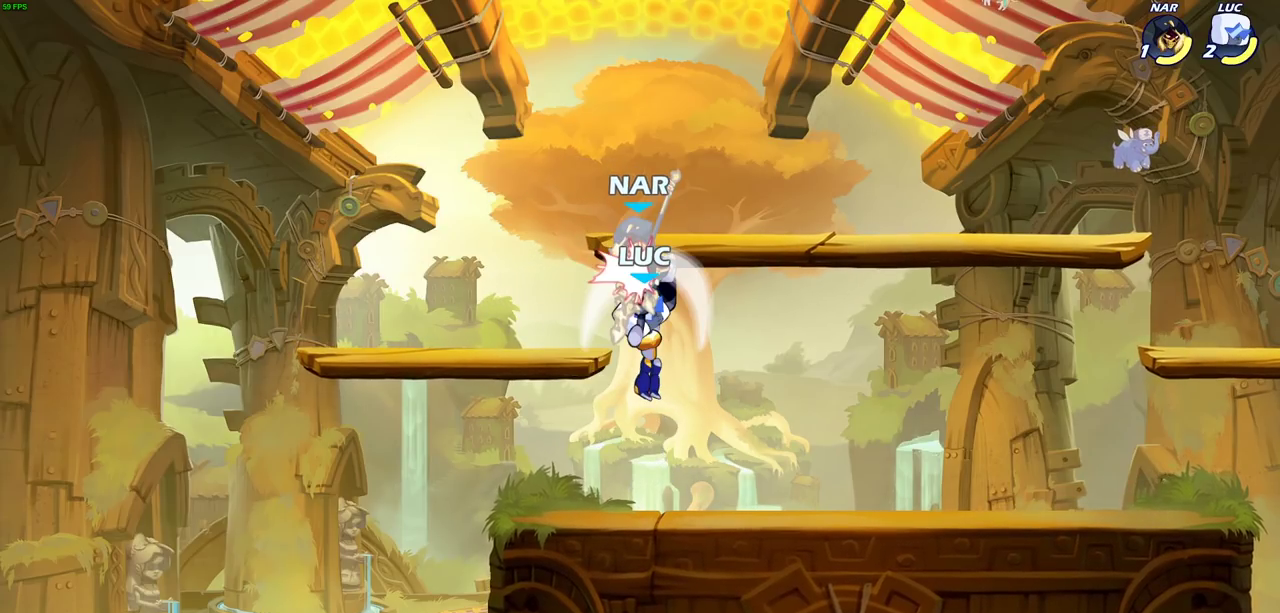
{"dt_ms": 500, "buttons": [], "left_stick": "center", "right_stick": "center", "events": [[417, "right_stick", "center"]]}
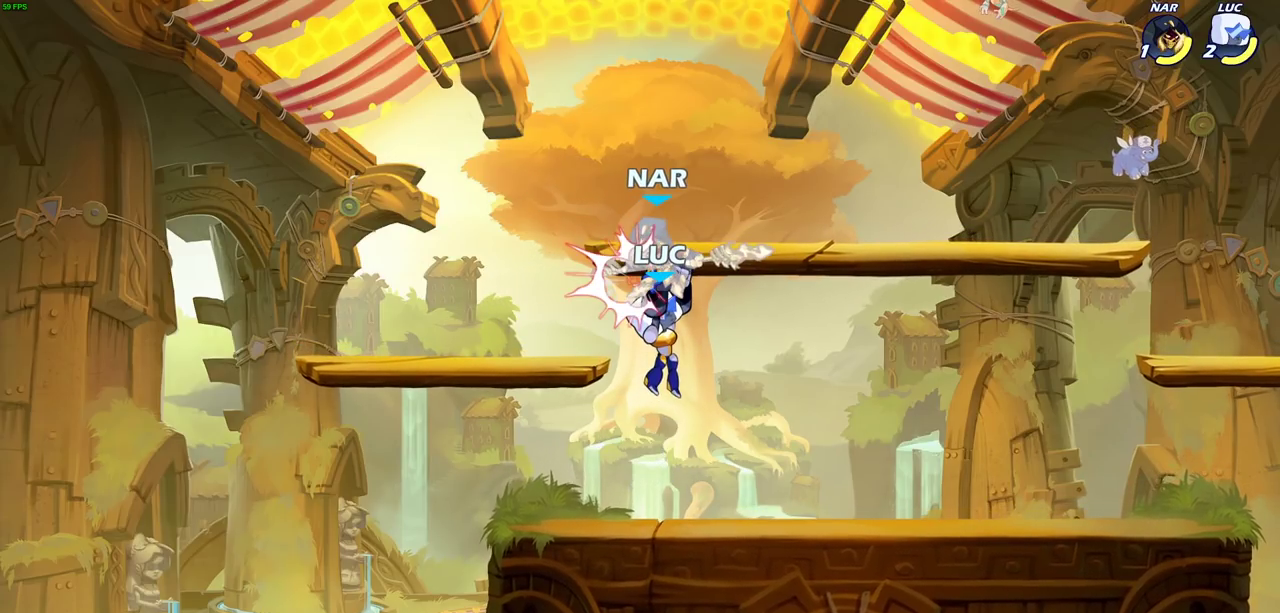
{"dt_ms": 500, "buttons": [], "left_stick": "center", "right_stick": "right", "events": [[200, "right_stick", "right"]]}
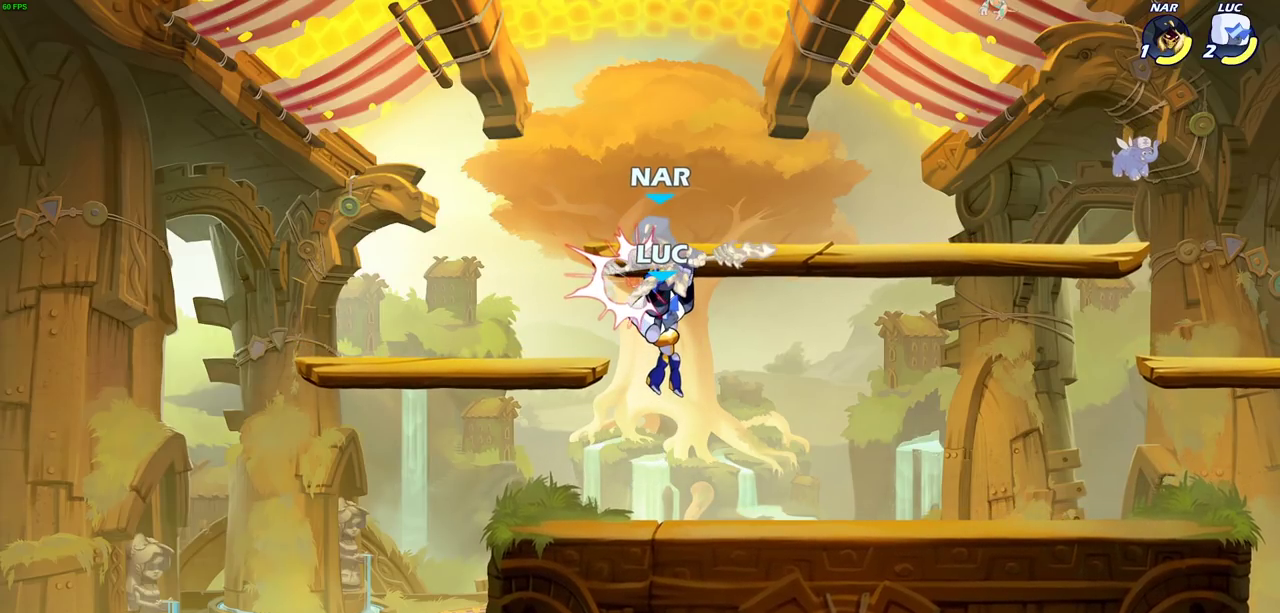
{"dt_ms": 500, "buttons": [], "left_stick": "center", "right_stick": "right", "events": []}
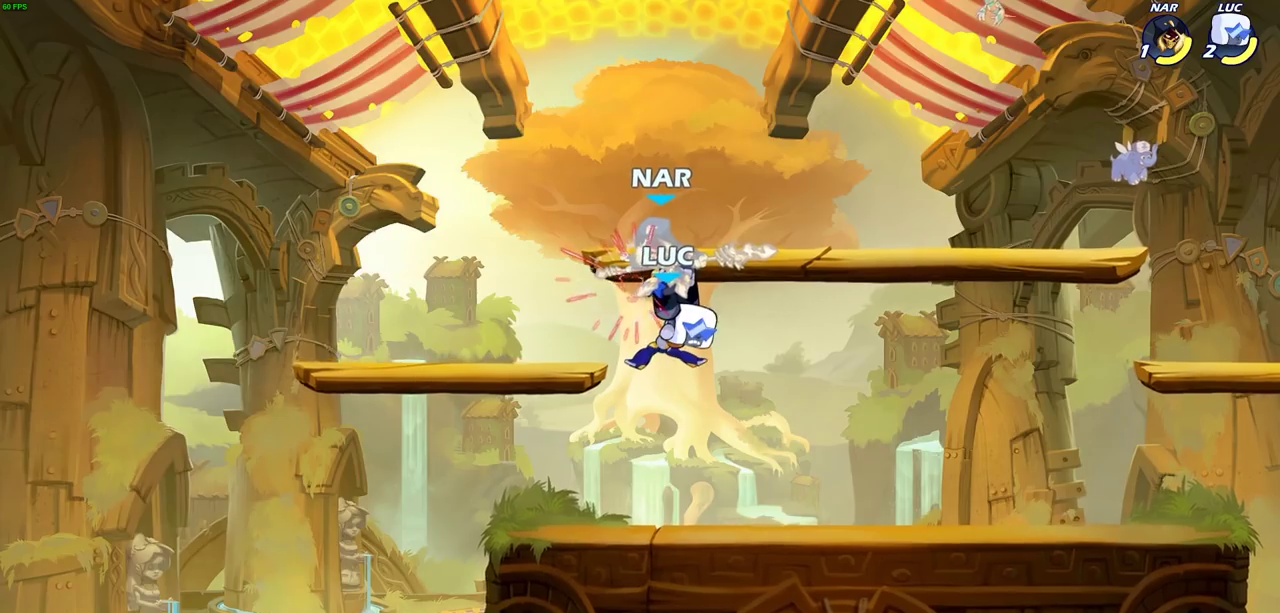
{"dt_ms": 600, "buttons": [], "left_stick": "center", "right_stick": "right", "events": []}